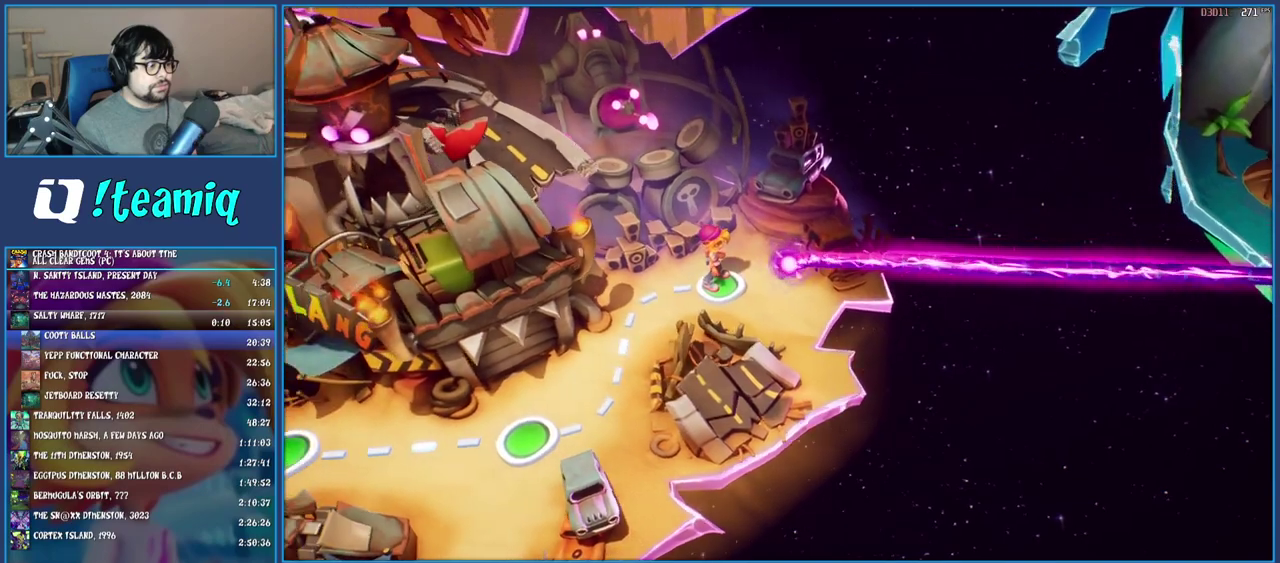
Gameplay with a controller (PlayStation layout); each line is a JSON object with the inputs held at the frame after it. "events" lists button and stick changes between this image and that frame as [ms after this image, input, new state], when the widget could be followed in between. Not read: L3 R3.
{"buttons": ["DPAD_RIGHT"], "left_stick": "center", "right_stick": "center", "events": [[367, "TOUCHPAD", "down"], [450, "TOUCHPAD", "up"], [500, "DPAD_RIGHT", "down"]]}
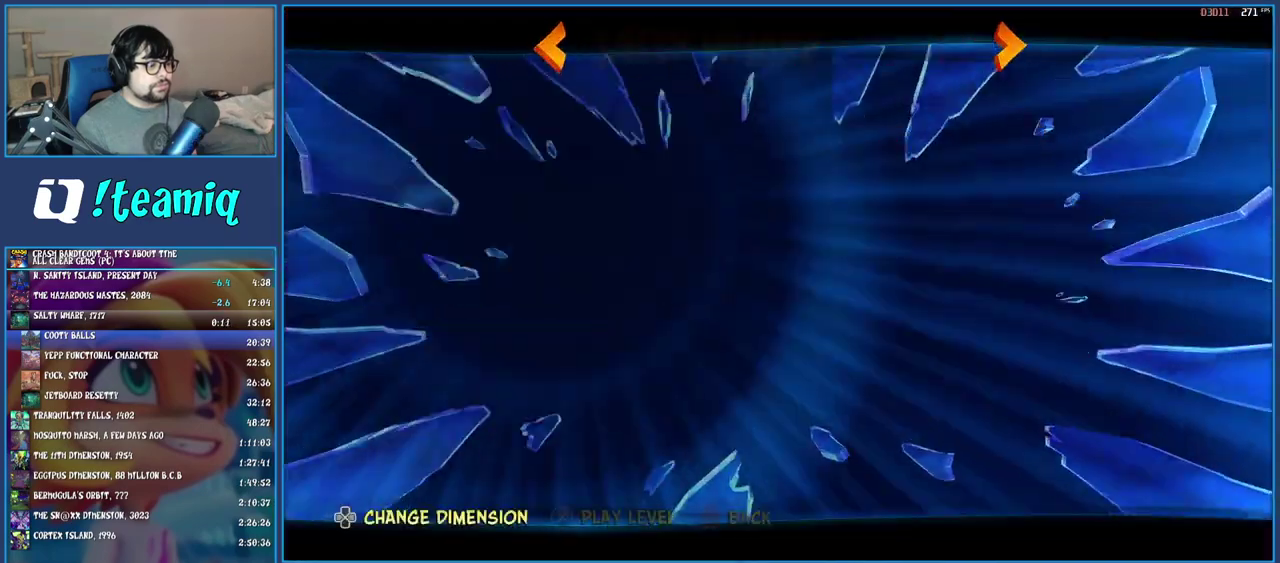
{"buttons": [], "left_stick": "center", "right_stick": "center", "events": [[83, "CROSS", "down"], [83, "DPAD_RIGHT", "up"], [183, "CROSS", "up"]]}
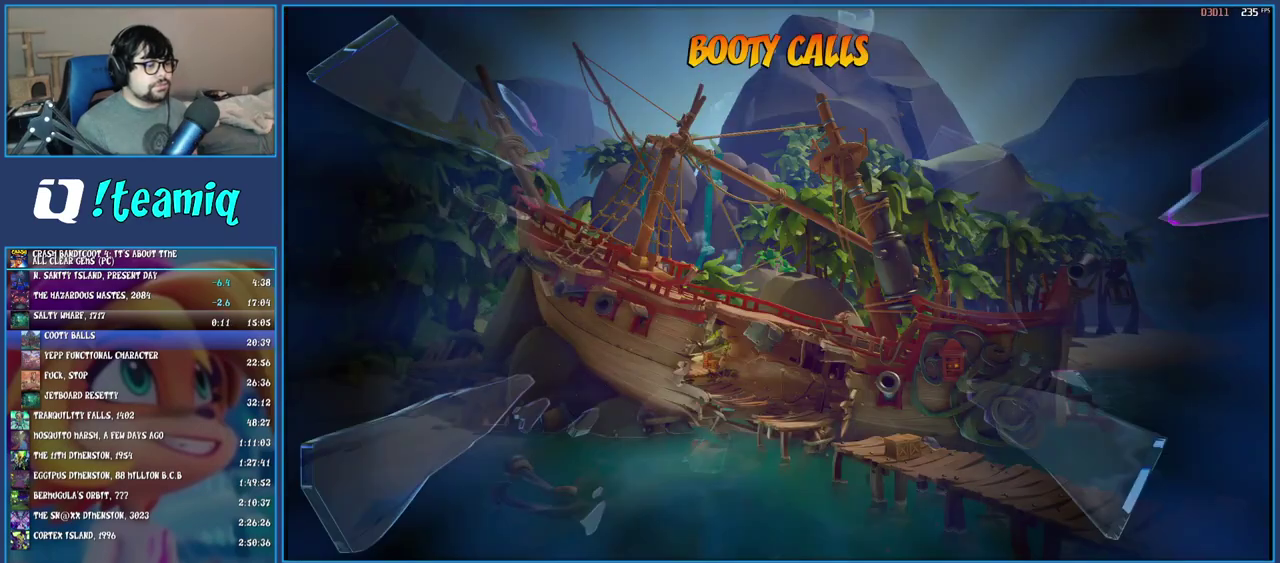
{"buttons": ["TRIANGLE"], "left_stick": "center", "right_stick": "center", "events": [[50, "TRIANGLE", "down"], [133, "TRIANGLE", "up"], [200, "TRIANGLE", "down"], [267, "TRIANGLE", "up"], [333, "TRIANGLE", "down"], [417, "TRIANGLE", "up"], [483, "TRIANGLE", "down"]]}
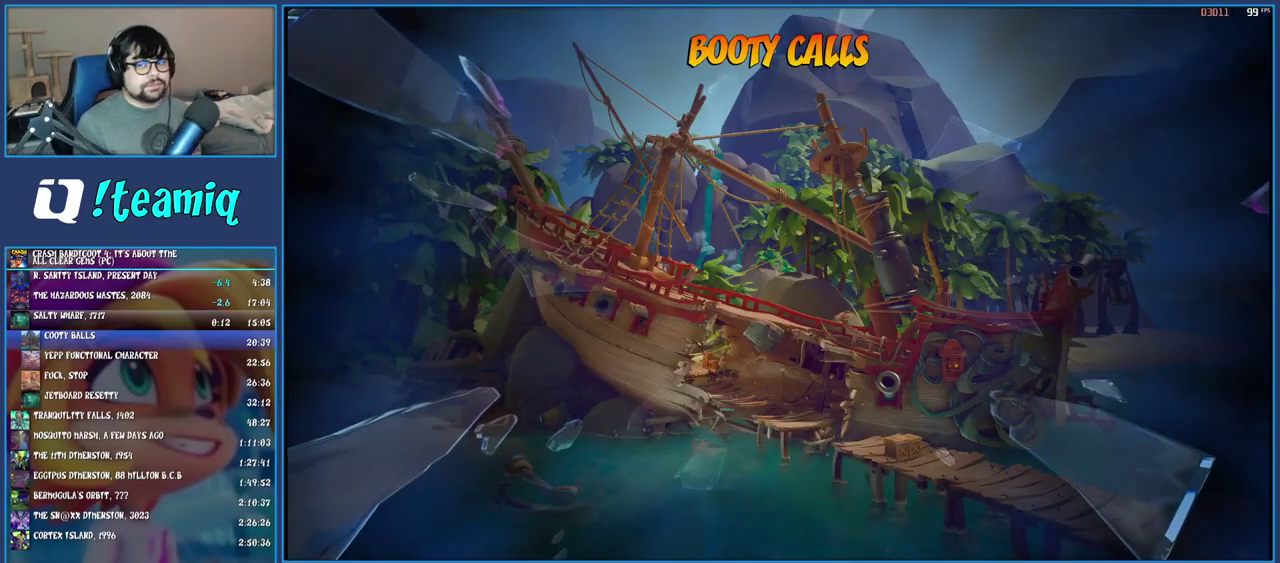
{"buttons": [], "left_stick": "center", "right_stick": "center", "events": [[50, "TRIANGLE", "up"], [117, "TRIANGLE", "down"], [200, "TRIANGLE", "up"], [267, "TRIANGLE", "down"], [350, "TRIANGLE", "up"], [417, "TRIANGLE", "down"], [500, "TRIANGLE", "up"]]}
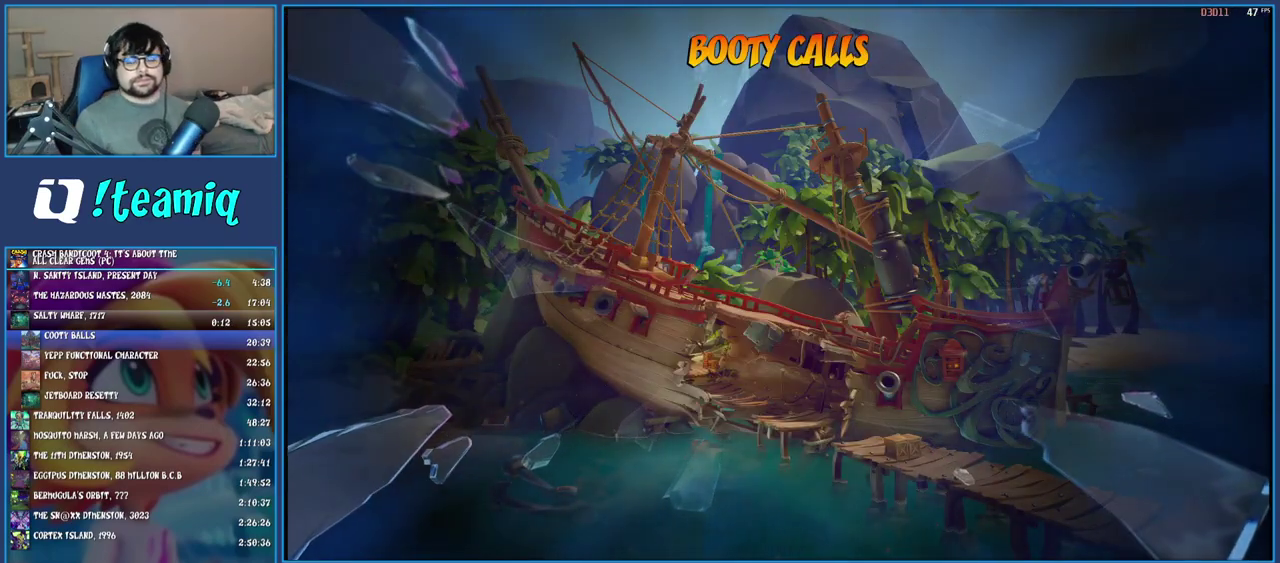
{"buttons": [], "left_stick": "center", "right_stick": "center", "events": [[50, "TRIANGLE", "down"], [150, "TRIANGLE", "up"], [233, "TRIANGLE", "down"], [400, "TRIANGLE", "up"]]}
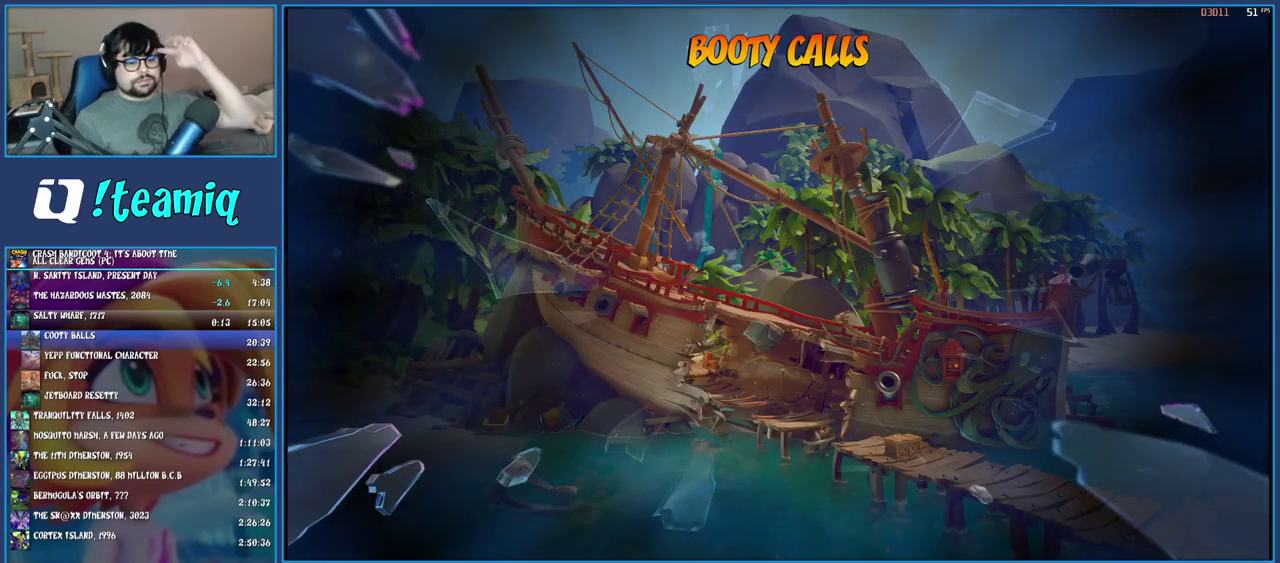
{"buttons": [], "left_stick": "center", "right_stick": "center", "events": []}
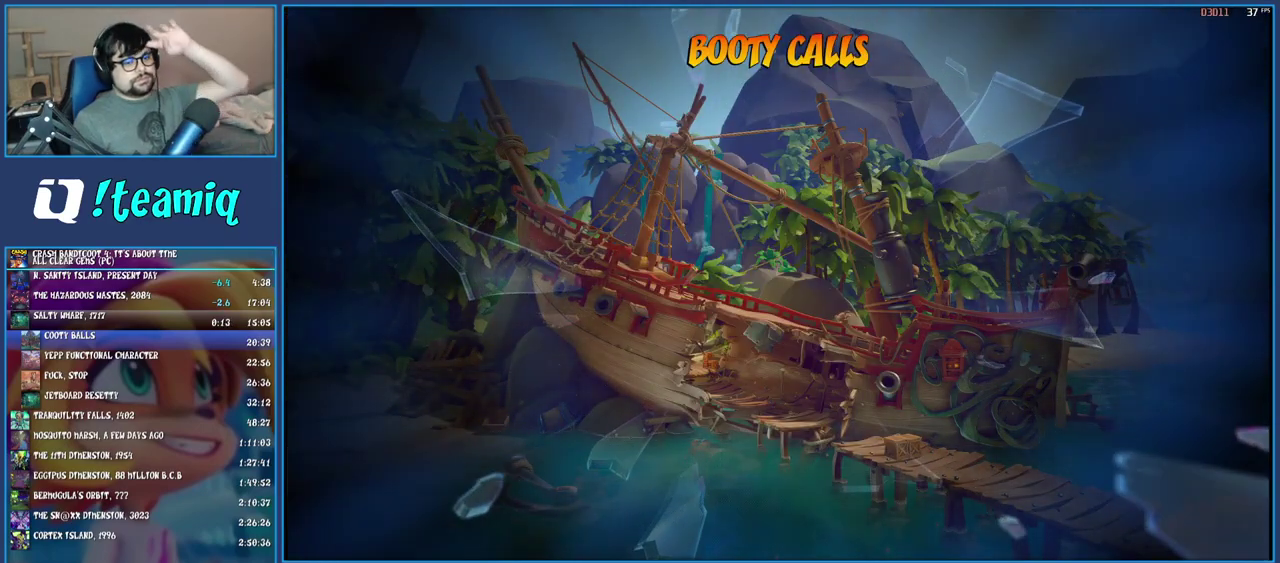
{"buttons": ["TRIANGLE"], "left_stick": "center", "right_stick": "center", "events": [[167, "TRIANGLE", "down"], [233, "TRIANGLE", "up"], [300, "TRIANGLE", "down"], [400, "TRIANGLE", "up"], [467, "TRIANGLE", "down"]]}
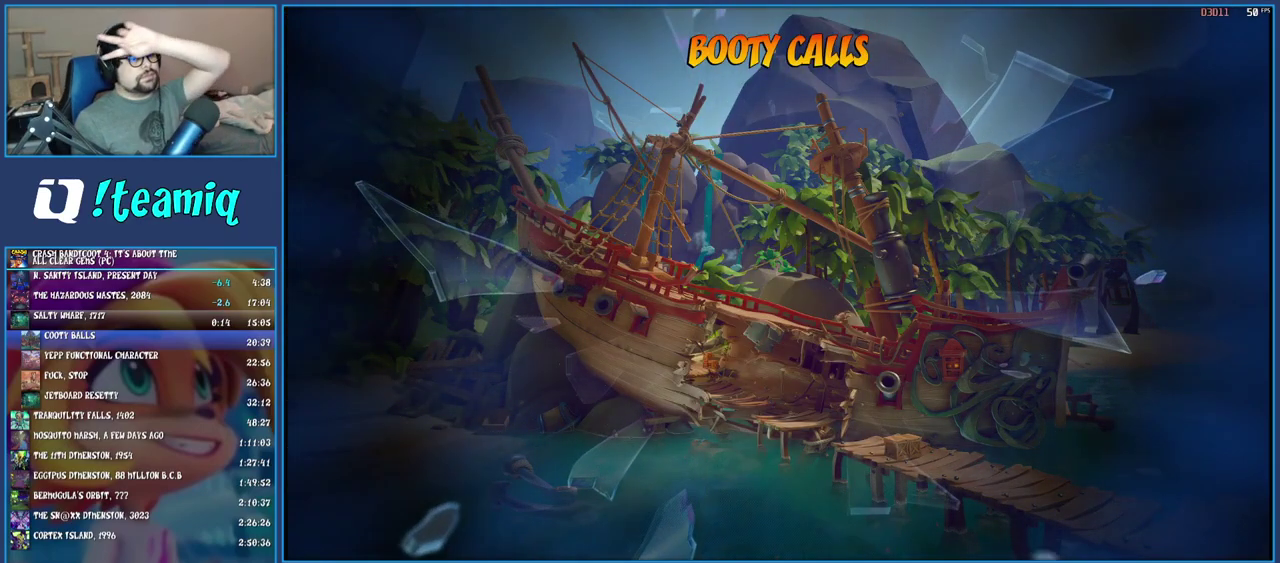
{"buttons": ["TRIANGLE"], "left_stick": "center", "right_stick": "center", "events": [[50, "TRIANGLE", "up"], [150, "TRIANGLE", "down"], [233, "TRIANGLE", "up"], [283, "TRIANGLE", "down"], [383, "TRIANGLE", "up"], [450, "TRIANGLE", "down"]]}
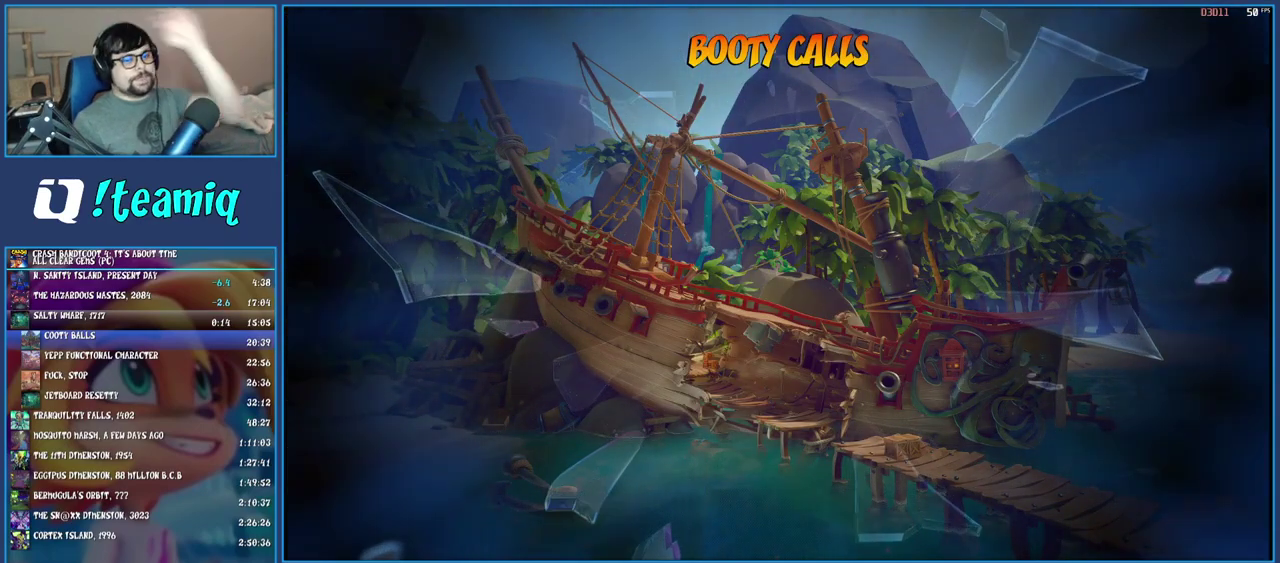
{"buttons": [], "left_stick": "center", "right_stick": "center", "events": [[33, "TRIANGLE", "up"], [100, "TRIANGLE", "down"], [183, "TRIANGLE", "up"], [267, "TRIANGLE", "down"], [350, "TRIANGLE", "up"], [400, "TRIANGLE", "down"], [500, "TRIANGLE", "up"]]}
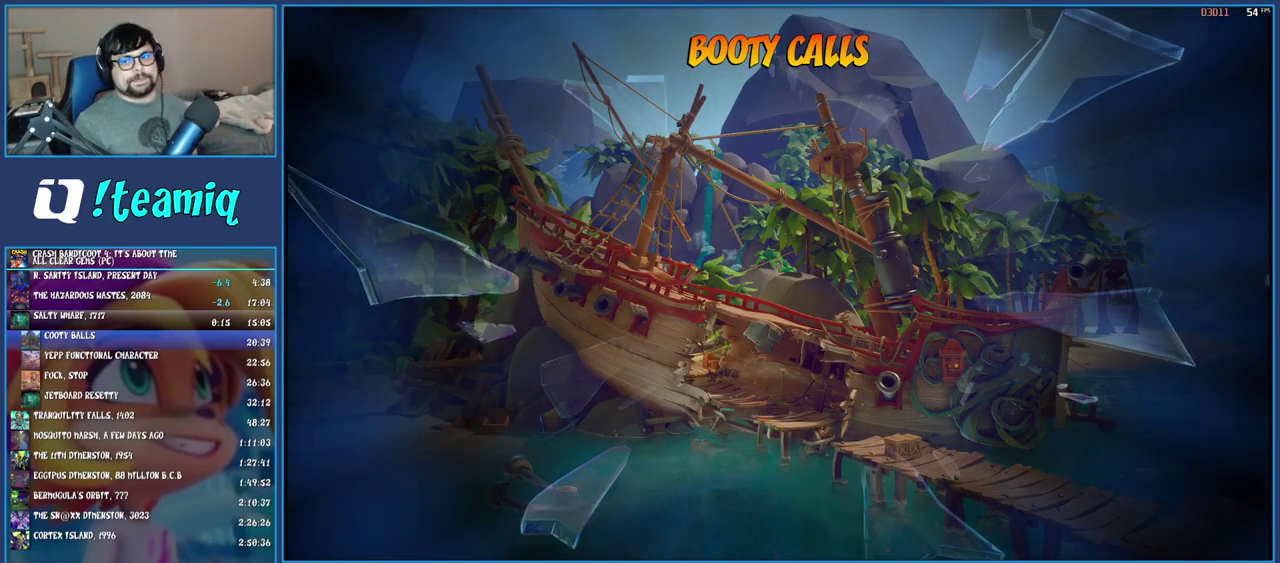
{"buttons": [], "left_stick": "center", "right_stick": "center", "events": [[67, "TRIANGLE", "down"], [150, "TRIANGLE", "up"], [217, "TRIANGLE", "down"], [300, "TRIANGLE", "up"], [383, "TRIANGLE", "down"], [467, "TRIANGLE", "up"]]}
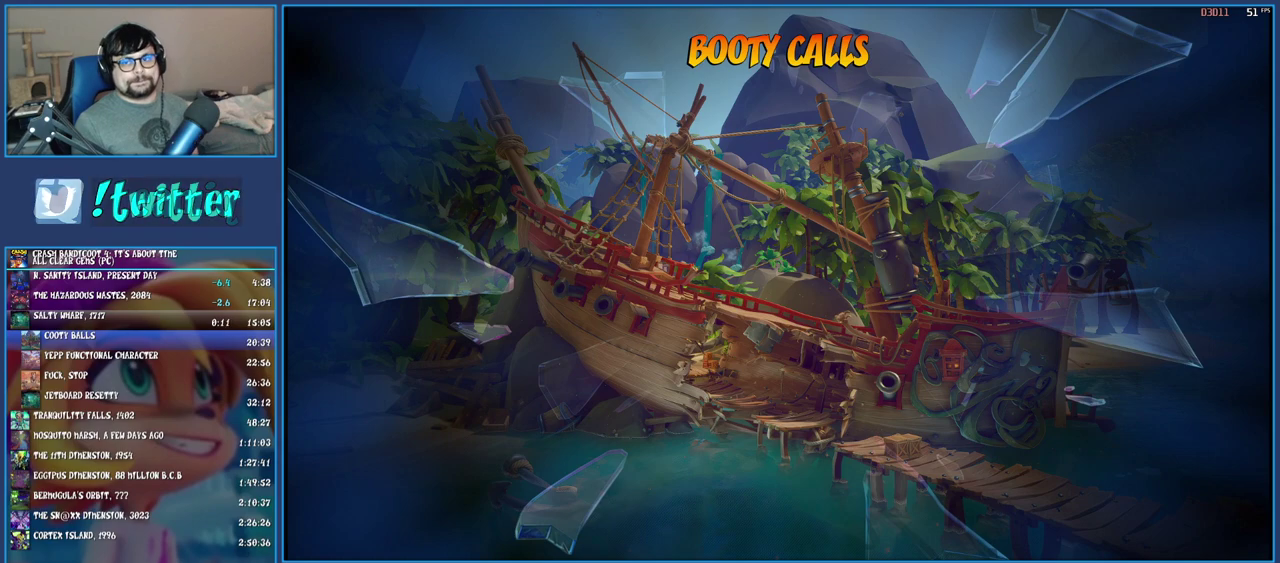
{"buttons": ["TRIANGLE"], "left_stick": "up", "right_stick": "center", "events": [[33, "TRIANGLE", "down"], [117, "left_stick", "up"], [283, "TRIANGLE", "up"], [333, "TRIANGLE", "down"], [417, "TRIANGLE", "up"], [500, "TRIANGLE", "down"]]}
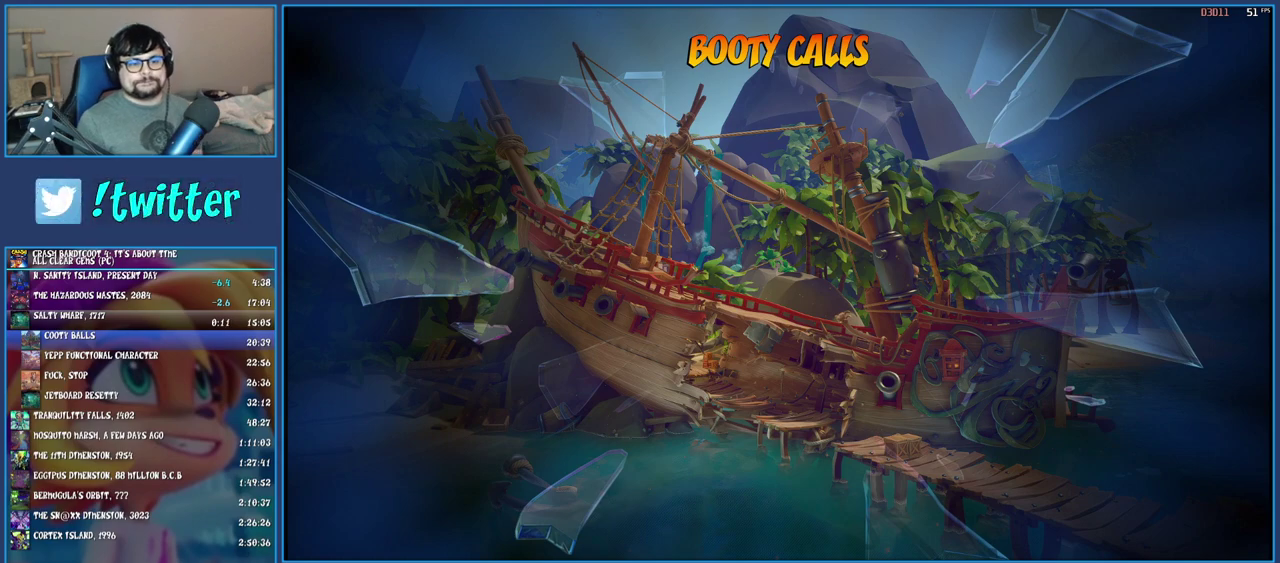
{"buttons": ["TRIANGLE"], "left_stick": "up", "right_stick": "center", "events": [[83, "TRIANGLE", "up"], [150, "TRIANGLE", "down"], [250, "TRIANGLE", "up"], [317, "TRIANGLE", "down"], [417, "TRIANGLE", "up"], [483, "TRIANGLE", "down"]]}
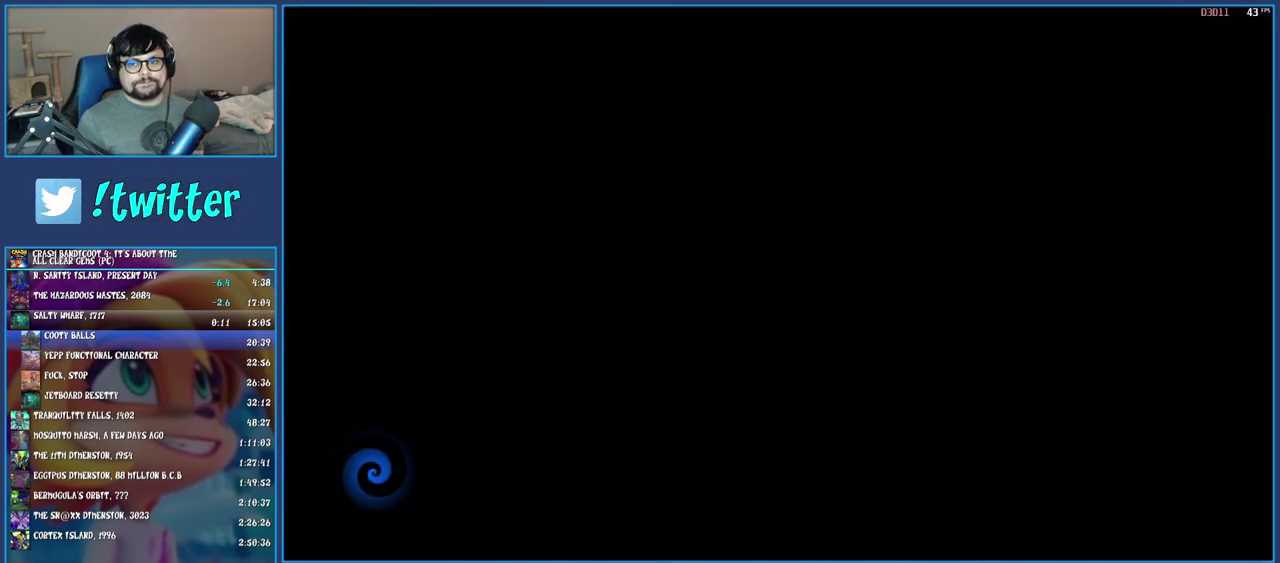
{"buttons": ["TRIANGLE"], "left_stick": "up", "right_stick": "center", "events": [[67, "TRIANGLE", "up"], [133, "TRIANGLE", "down"], [233, "TRIANGLE", "up"], [317, "TRIANGLE", "down"], [383, "TRIANGLE", "up"], [450, "TRIANGLE", "down"]]}
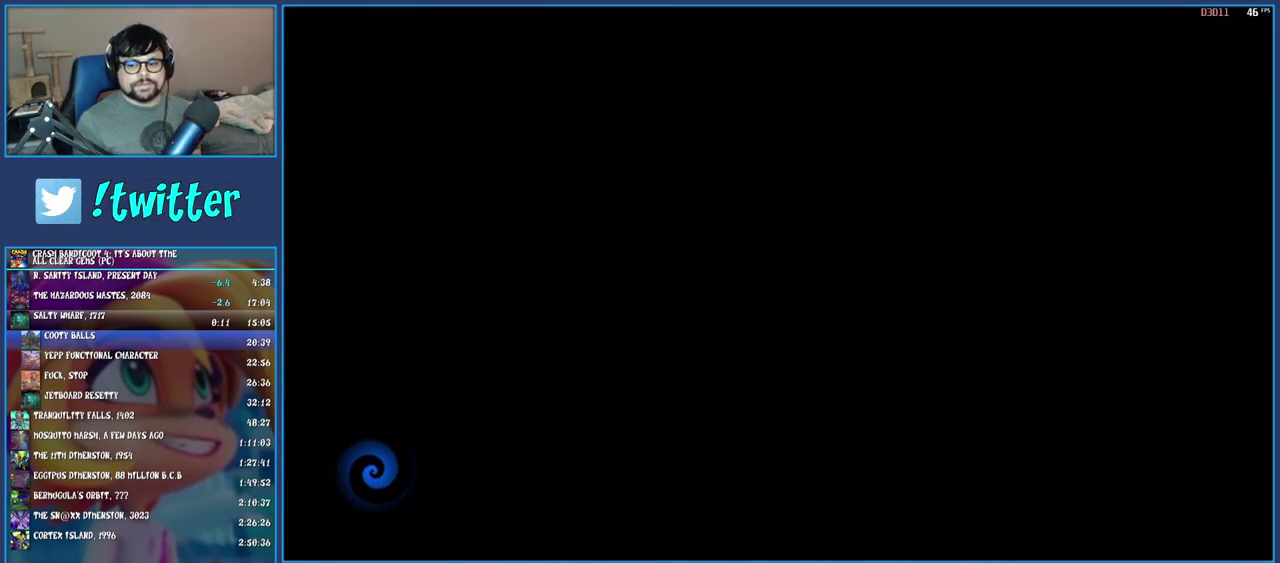
{"buttons": ["TRIANGLE"], "left_stick": "up", "right_stick": "center", "events": [[200, "TRIANGLE", "up"], [283, "TRIANGLE", "down"], [367, "TRIANGLE", "up"], [450, "TRIANGLE", "down"]]}
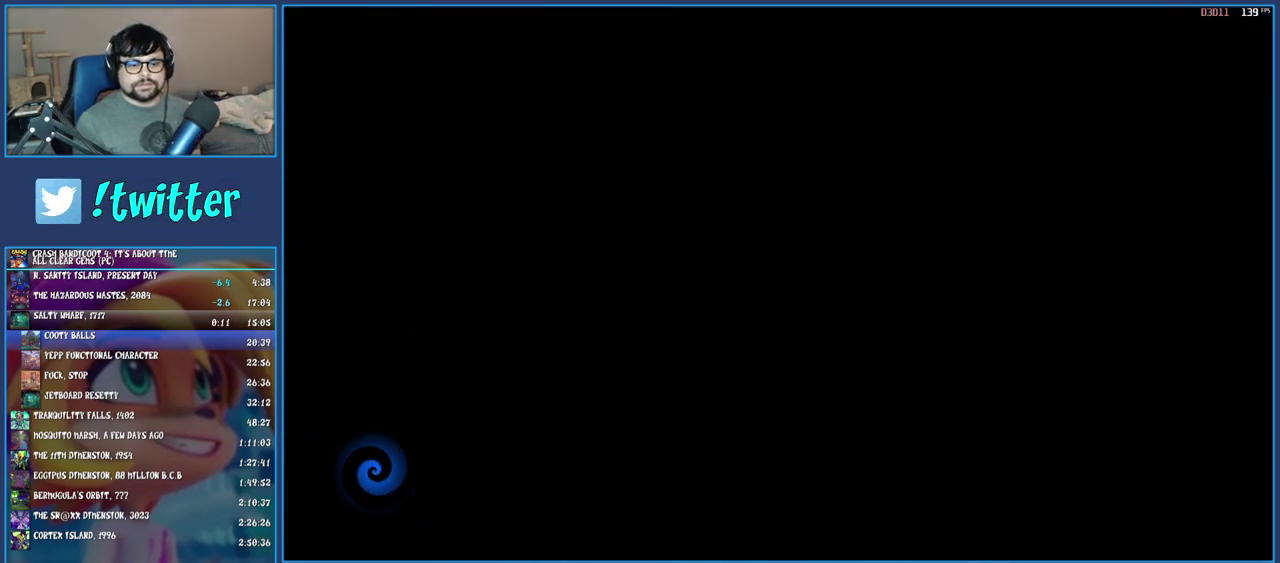
{"buttons": ["TRIANGLE"], "left_stick": "up", "right_stick": "center", "events": [[33, "TRIANGLE", "up"], [100, "TRIANGLE", "down"], [200, "TRIANGLE", "up"], [267, "TRIANGLE", "down"], [350, "TRIANGLE", "up"], [450, "TRIANGLE", "down"]]}
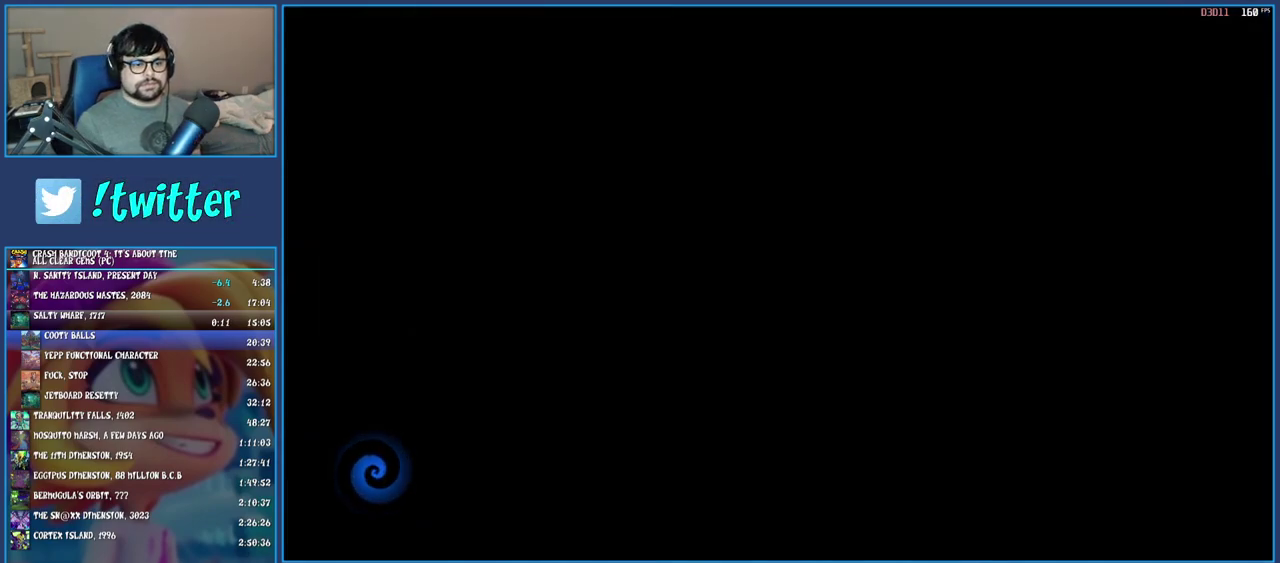
{"buttons": ["TRIANGLE"], "left_stick": "up", "right_stick": "center", "events": [[17, "TRIANGLE", "up"], [117, "TRIANGLE", "down"], [200, "TRIANGLE", "up"], [300, "TRIANGLE", "down"], [383, "TRIANGLE", "up"], [450, "TRIANGLE", "down"]]}
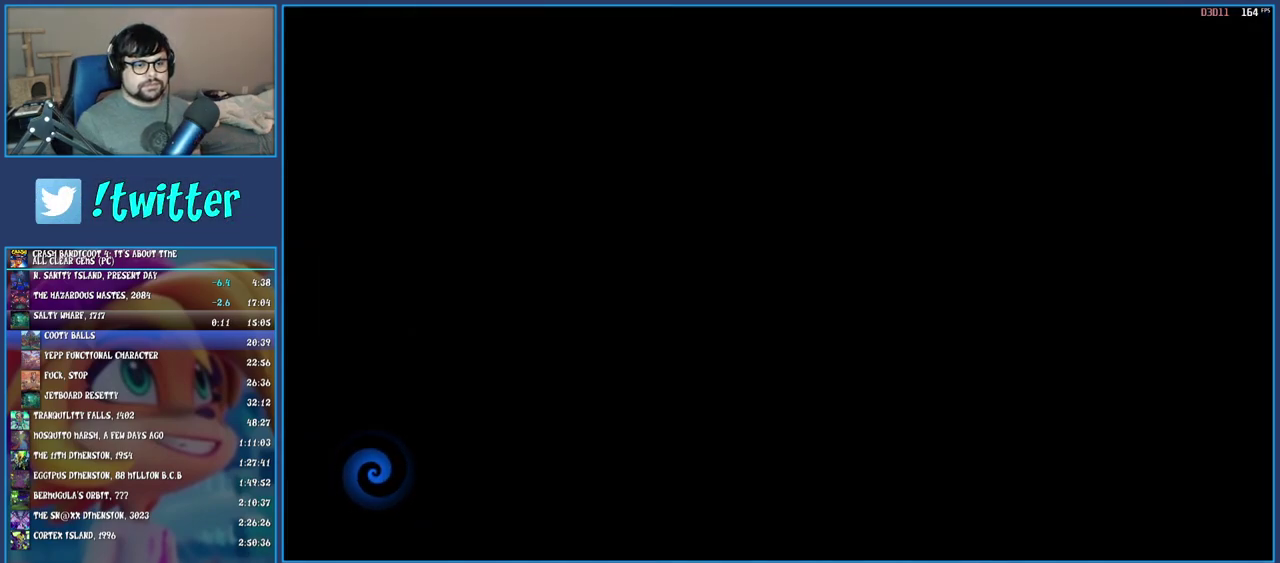
{"buttons": ["TRIANGLE"], "left_stick": "up", "right_stick": "center", "events": [[50, "TRIANGLE", "up"], [117, "TRIANGLE", "down"], [217, "TRIANGLE", "up"], [300, "TRIANGLE", "down"], [383, "TRIANGLE", "up"], [467, "TRIANGLE", "down"]]}
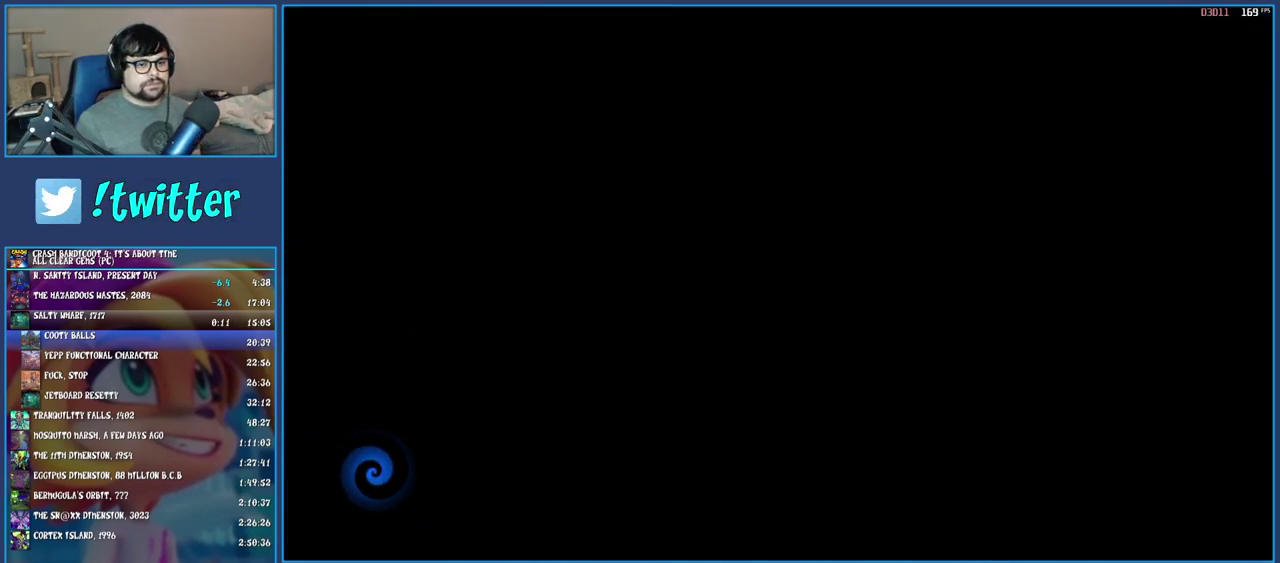
{"buttons": ["TRIANGLE"], "left_stick": "up", "right_stick": "center", "events": [[67, "TRIANGLE", "up"], [150, "TRIANGLE", "down"], [233, "TRIANGLE", "up"], [300, "TRIANGLE", "down"], [400, "TRIANGLE", "up"], [483, "TRIANGLE", "down"]]}
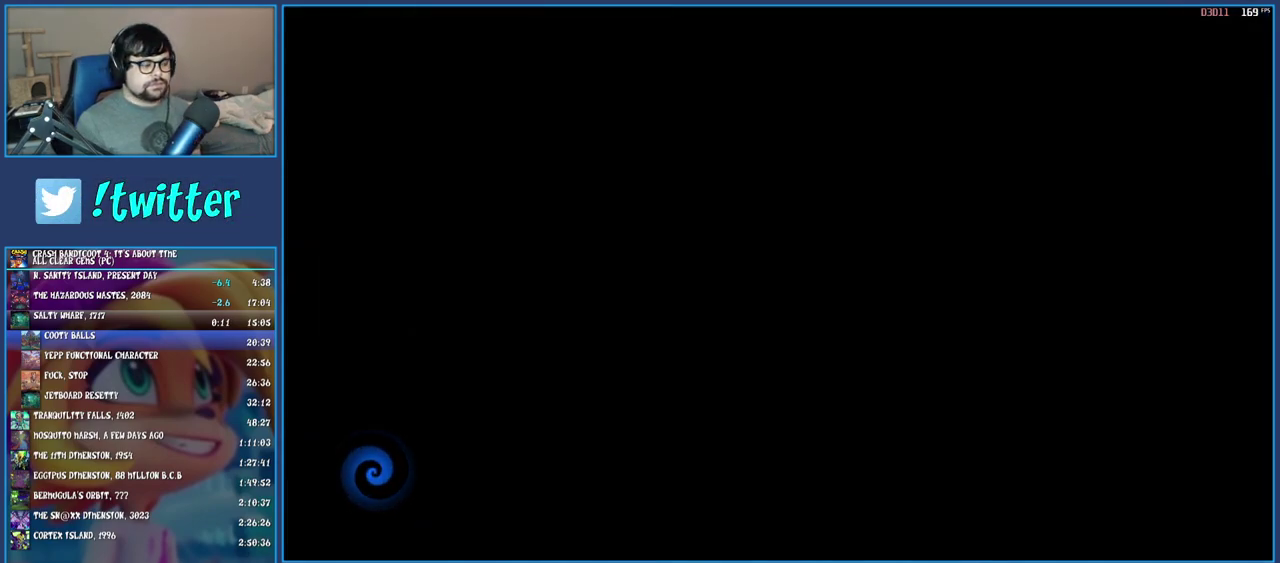
{"buttons": ["TRIANGLE"], "left_stick": "up", "right_stick": "center", "events": [[83, "TRIANGLE", "up"], [167, "TRIANGLE", "down"], [250, "TRIANGLE", "up"], [333, "TRIANGLE", "down"], [417, "TRIANGLE", "up"], [500, "TRIANGLE", "down"]]}
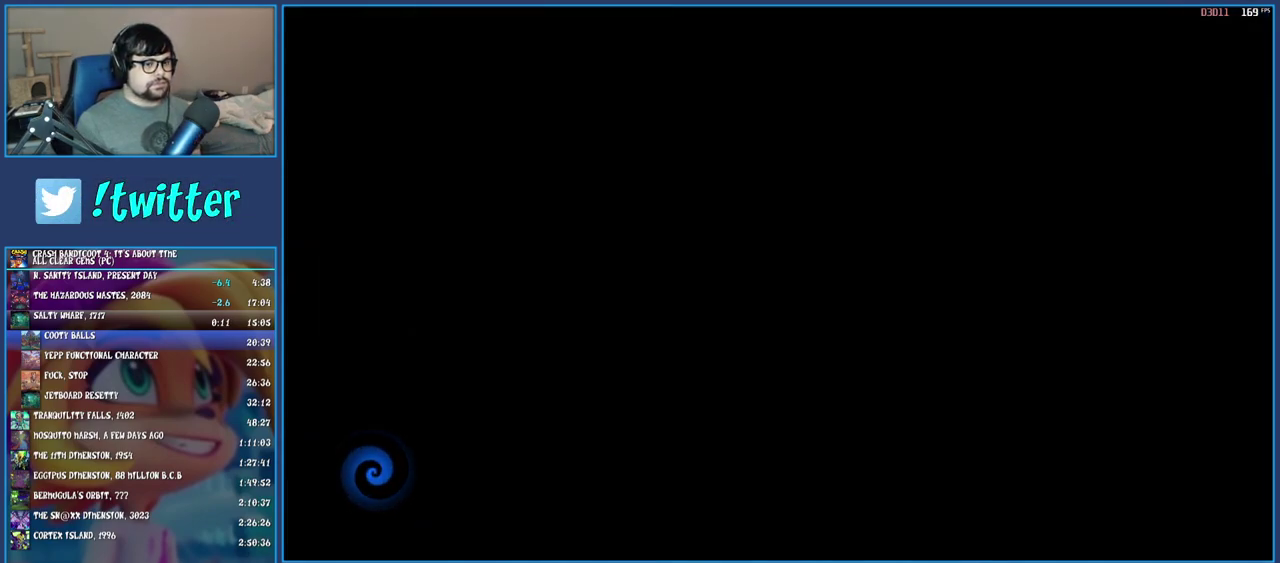
{"buttons": ["TRIANGLE"], "left_stick": "up", "right_stick": "center", "events": [[83, "TRIANGLE", "up"], [183, "TRIANGLE", "down"], [267, "TRIANGLE", "up"], [333, "TRIANGLE", "down"], [417, "TRIANGLE", "up"], [500, "TRIANGLE", "down"]]}
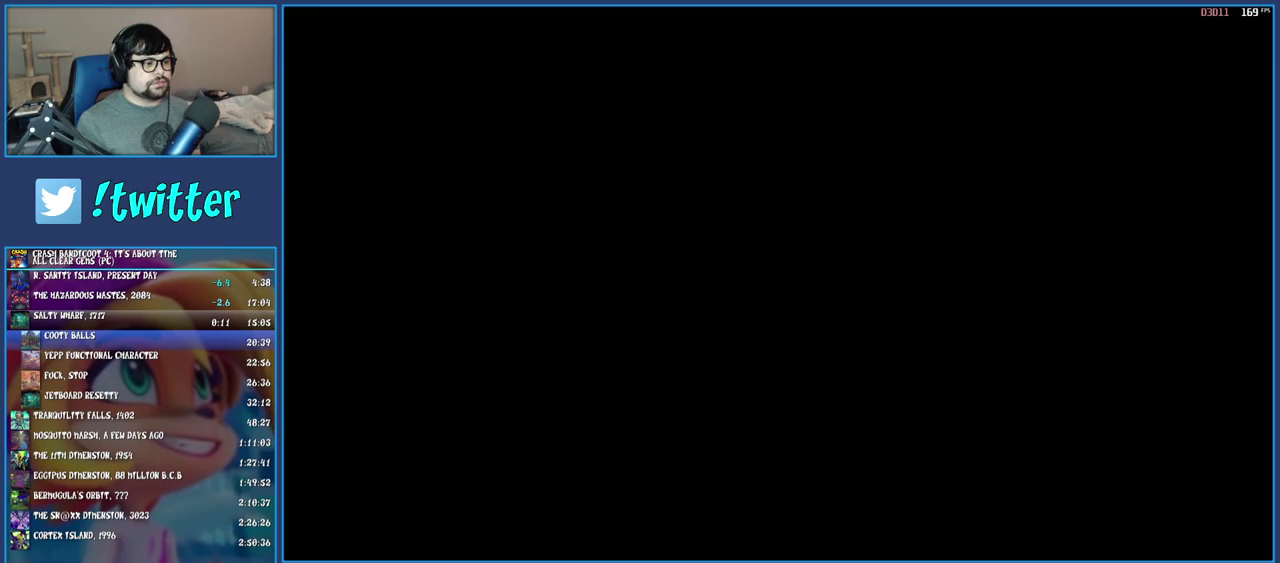
{"buttons": ["TRIANGLE"], "left_stick": "up-left", "right_stick": "center", "events": [[83, "TRIANGLE", "up"], [150, "TRIANGLE", "down"], [233, "TRIANGLE", "up"], [317, "TRIANGLE", "down"], [383, "TRIANGLE", "up"], [433, "left_stick", "up-left"], [467, "TRIANGLE", "down"]]}